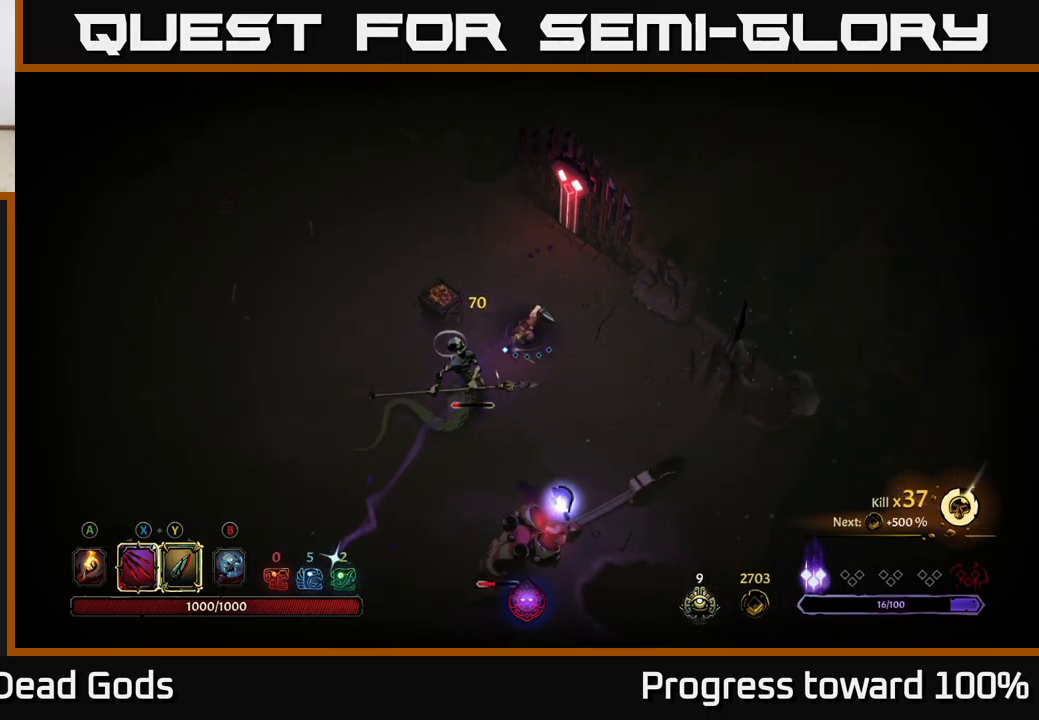
Gameplay with a controller (Xbox layout); each line is a JSON object with the inputs held at the frame after it. "events" lists button and stick changes between this image and that frame as [ms after this image, input, new state], when the widget could be followed in between.
{"buttons": [], "left_stick": "down-left", "right_stick": "center", "events": [[33, "Y", "down"], [133, "Y", "up"]]}
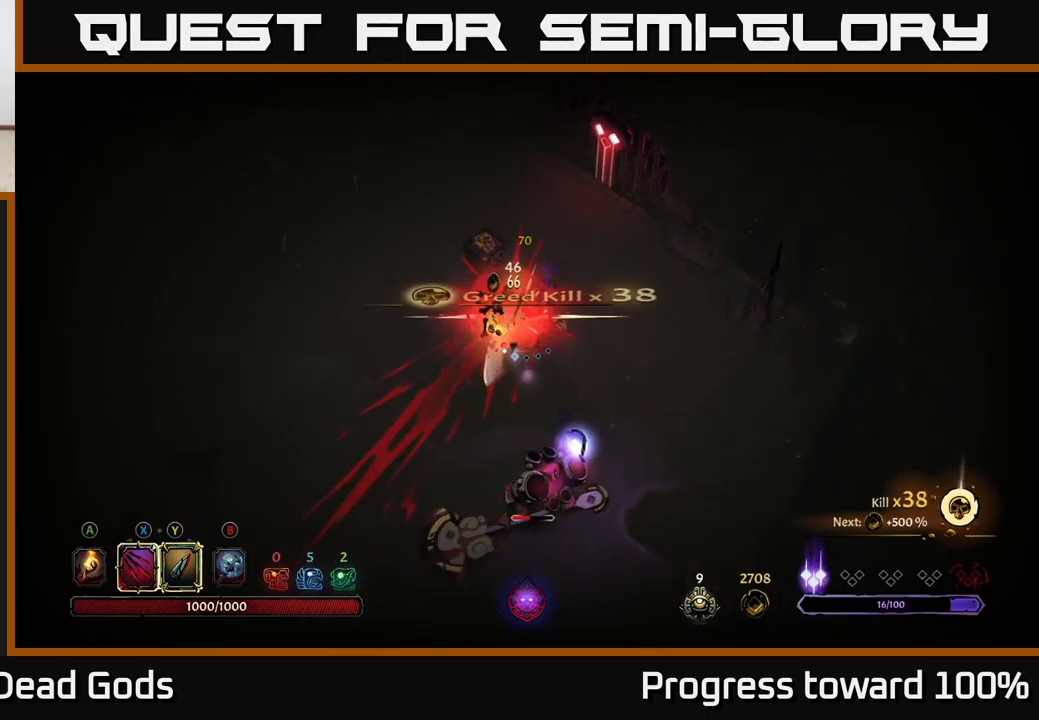
{"buttons": [], "left_stick": "down", "right_stick": "center", "events": [[117, "left_stick", "center"], [317, "left_stick", "down"]]}
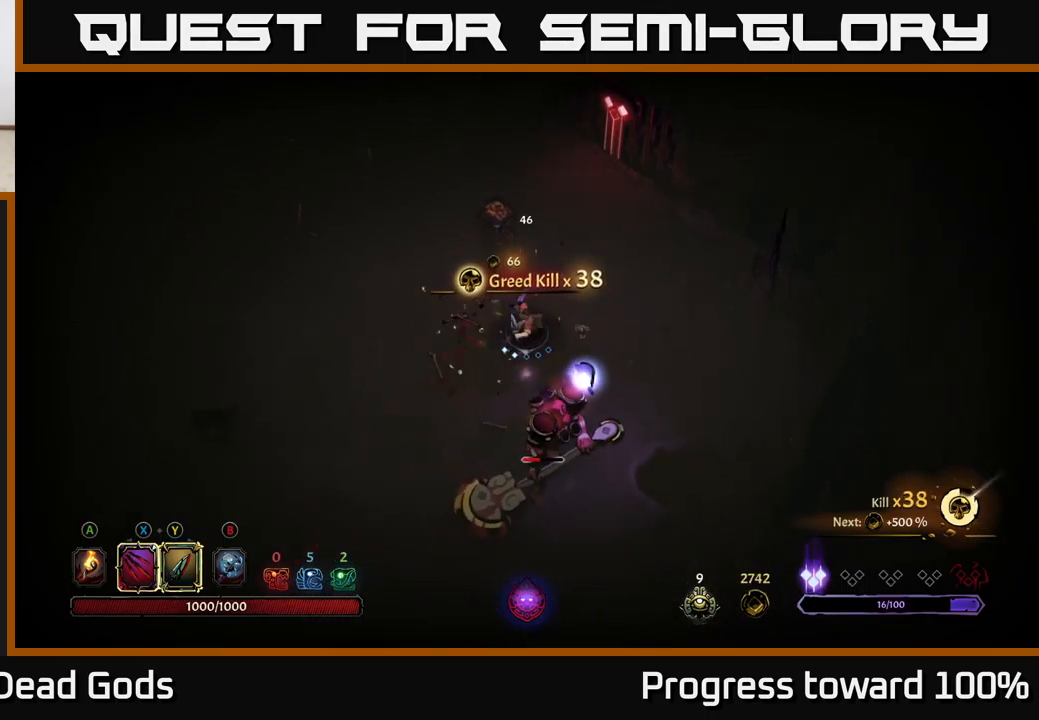
{"buttons": [], "left_stick": "down", "right_stick": "center", "events": [[33, "Y", "down"], [333, "Y", "up"]]}
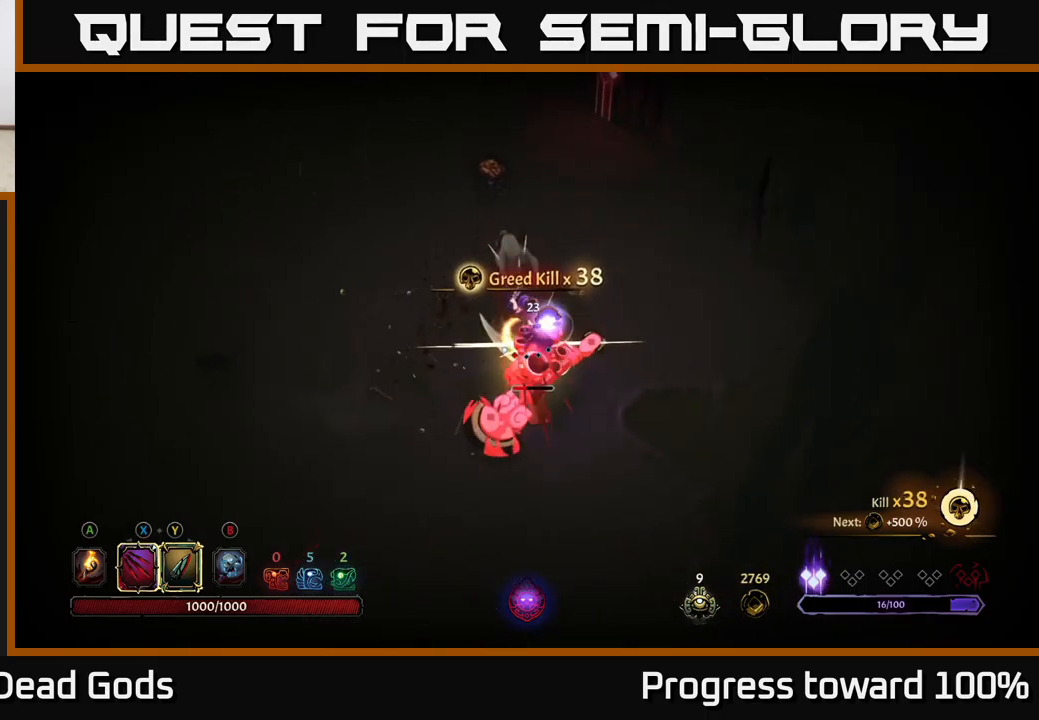
{"buttons": [], "left_stick": "center", "right_stick": "center", "events": [[117, "left_stick", "center"]]}
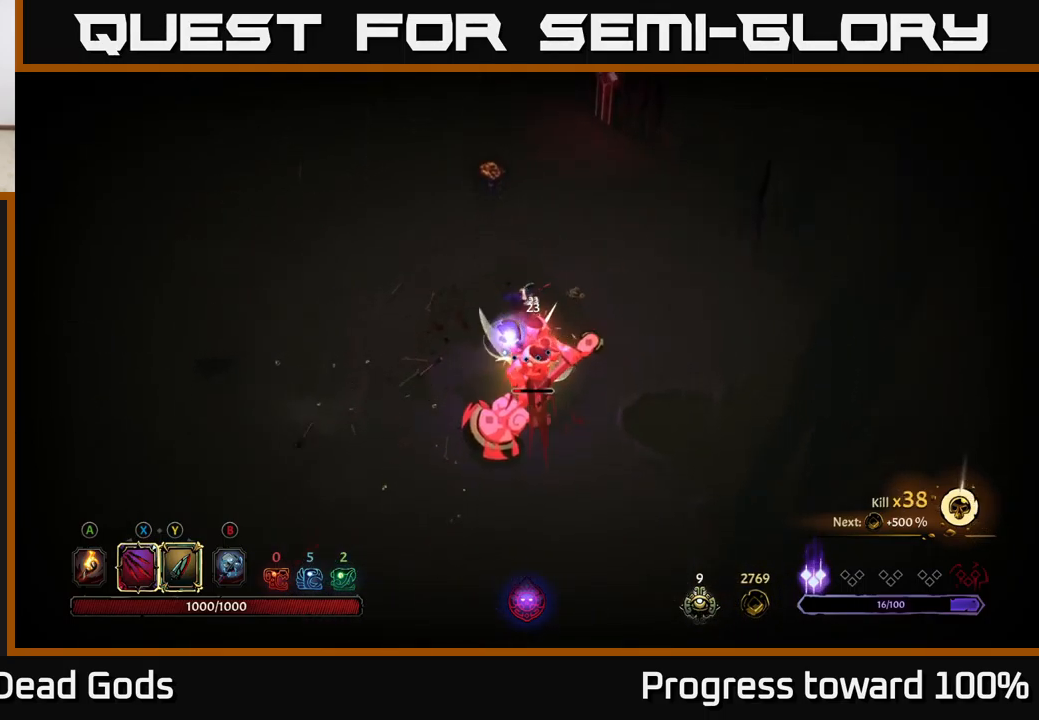
{"buttons": [], "left_stick": "down", "right_stick": "center", "events": [[200, "X", "down"], [233, "left_stick", "down"], [333, "X", "up"]]}
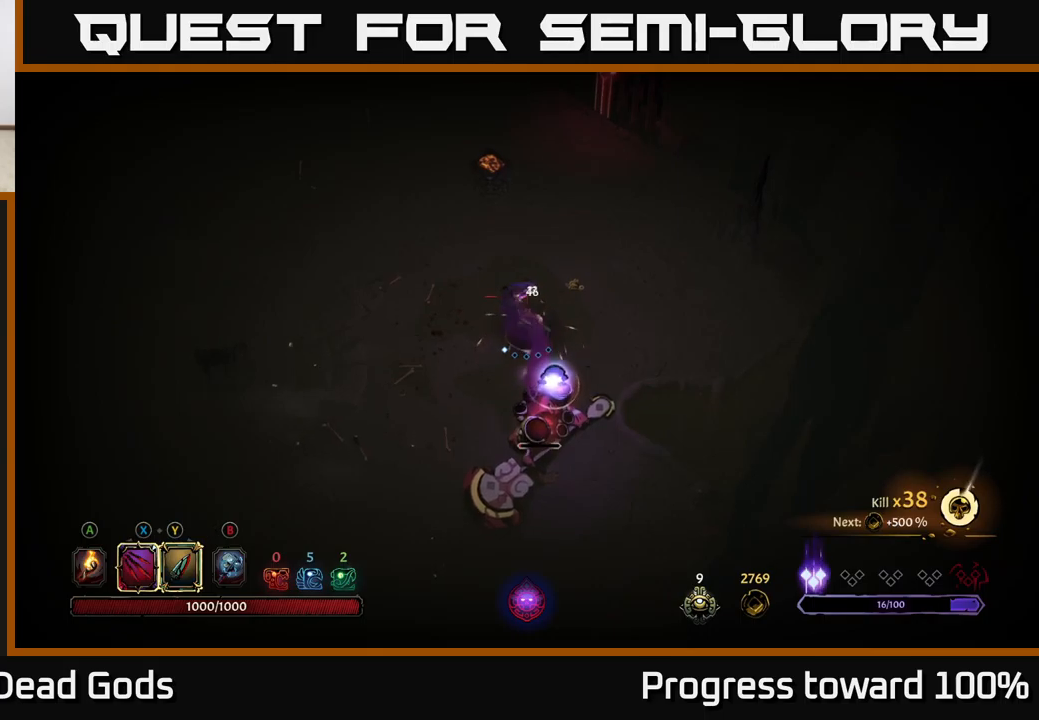
{"buttons": [], "left_stick": "center", "right_stick": "center", "events": [[50, "left_stick", "center"]]}
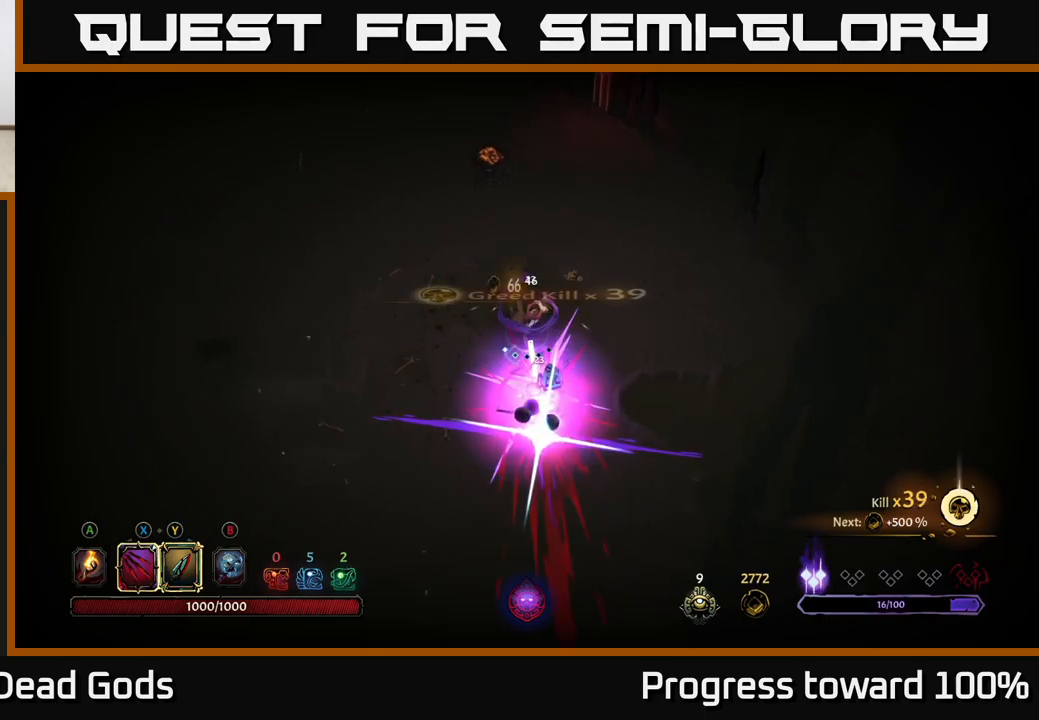
{"buttons": ["A"], "left_stick": "down", "right_stick": "center", "events": [[467, "left_stick", "down"], [500, "A", "down"]]}
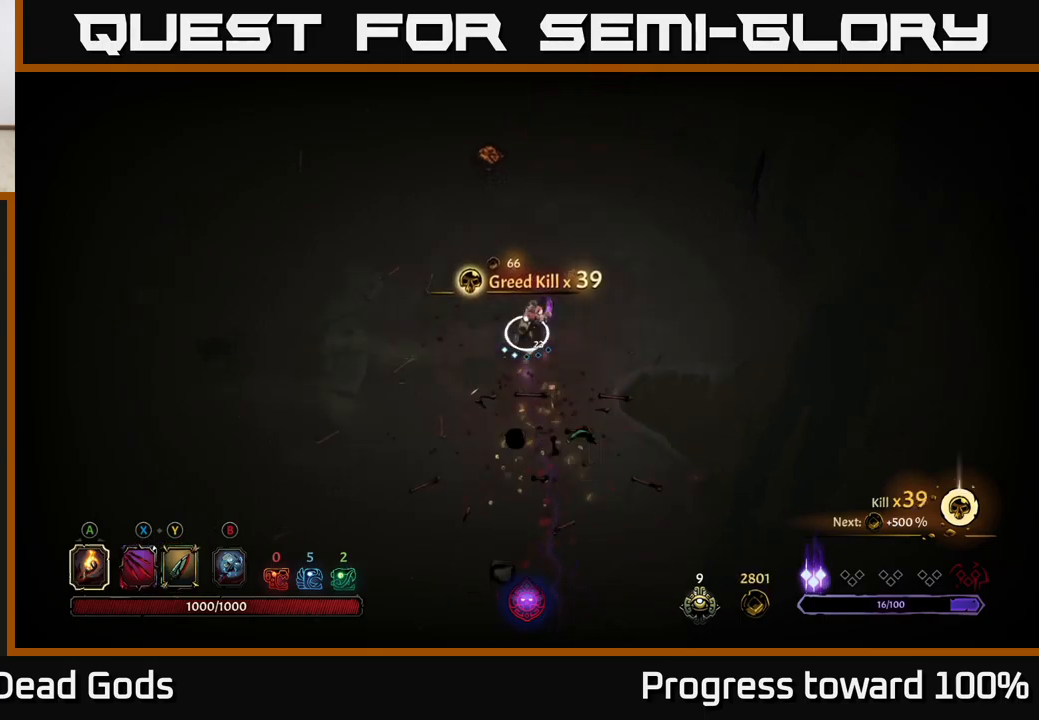
{"buttons": [], "left_stick": "up", "right_stick": "center", "events": [[84, "A", "up"], [217, "left_stick", "right"], [267, "left_stick", "up-right"], [484, "left_stick", "up"]]}
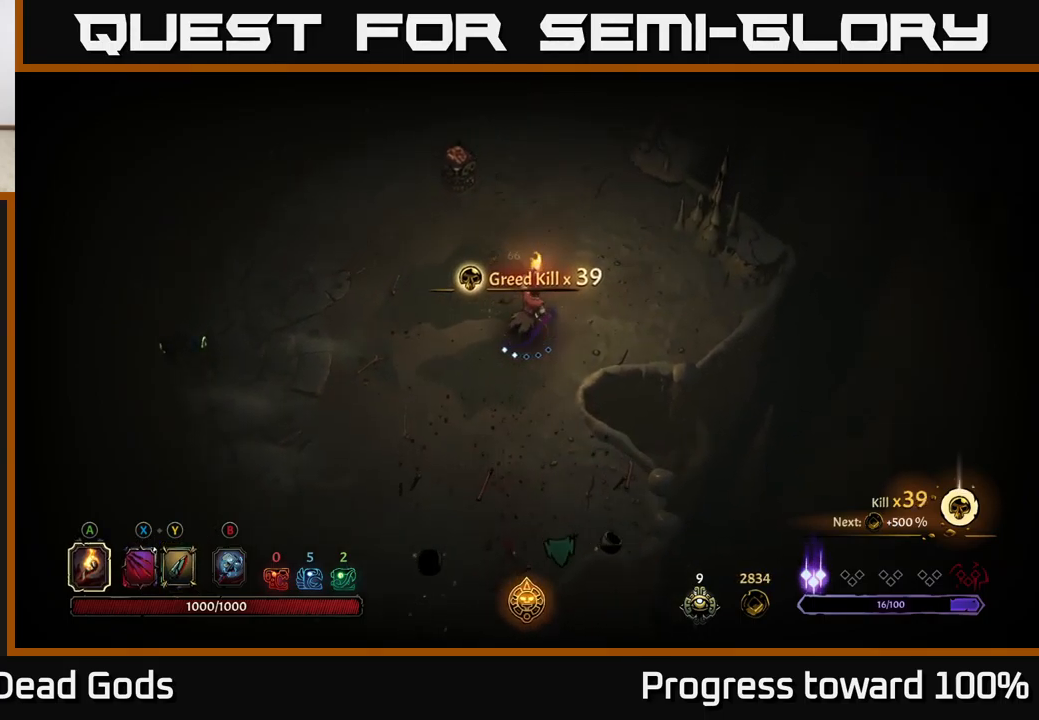
{"buttons": ["A"], "left_stick": "up-left", "right_stick": "center", "events": [[134, "left_stick", "up-left"], [484, "A", "down"]]}
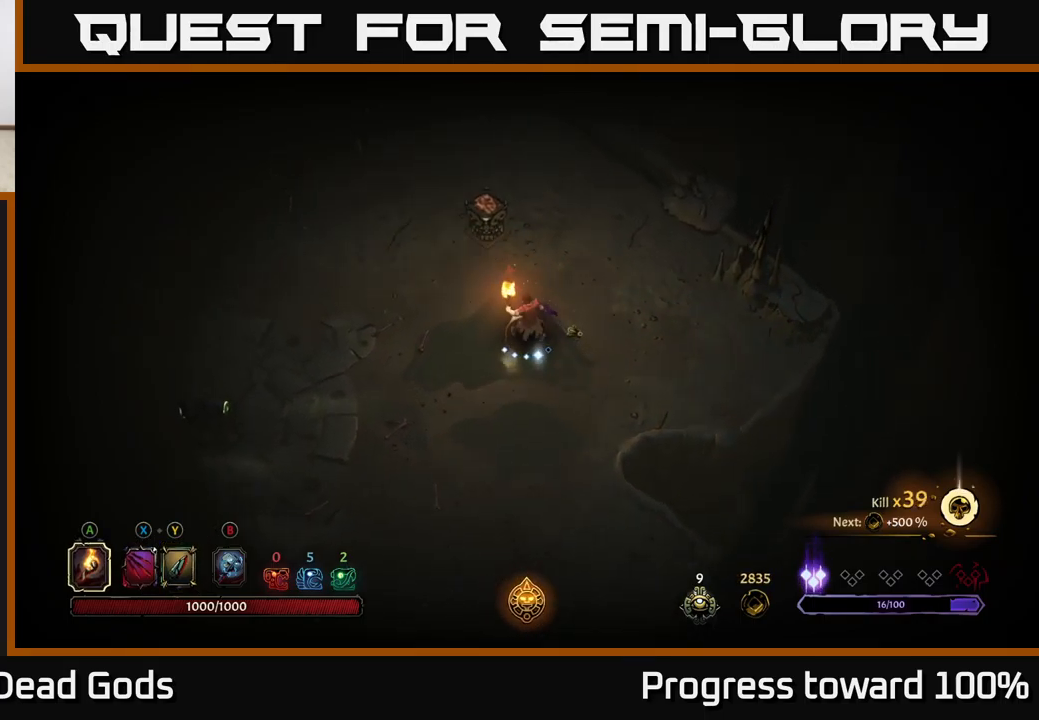
{"buttons": [], "left_stick": "center", "right_stick": "center", "events": [[84, "A", "up"], [367, "left_stick", "center"]]}
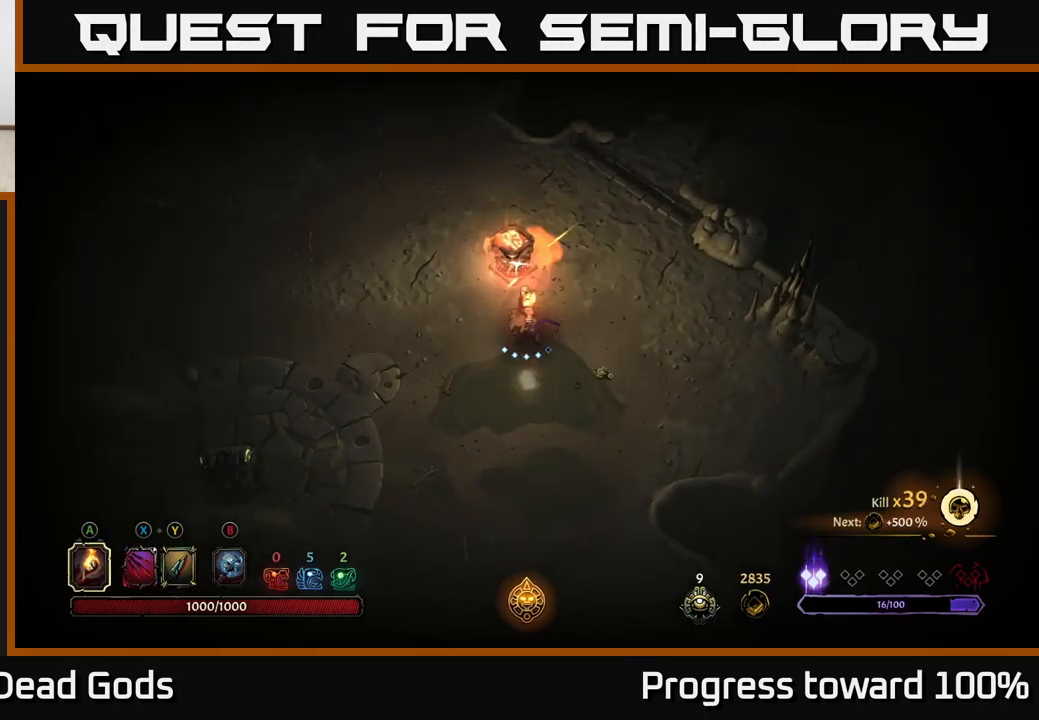
{"buttons": [], "left_stick": "left", "right_stick": "center", "events": [[50, "left_stick", "left"]]}
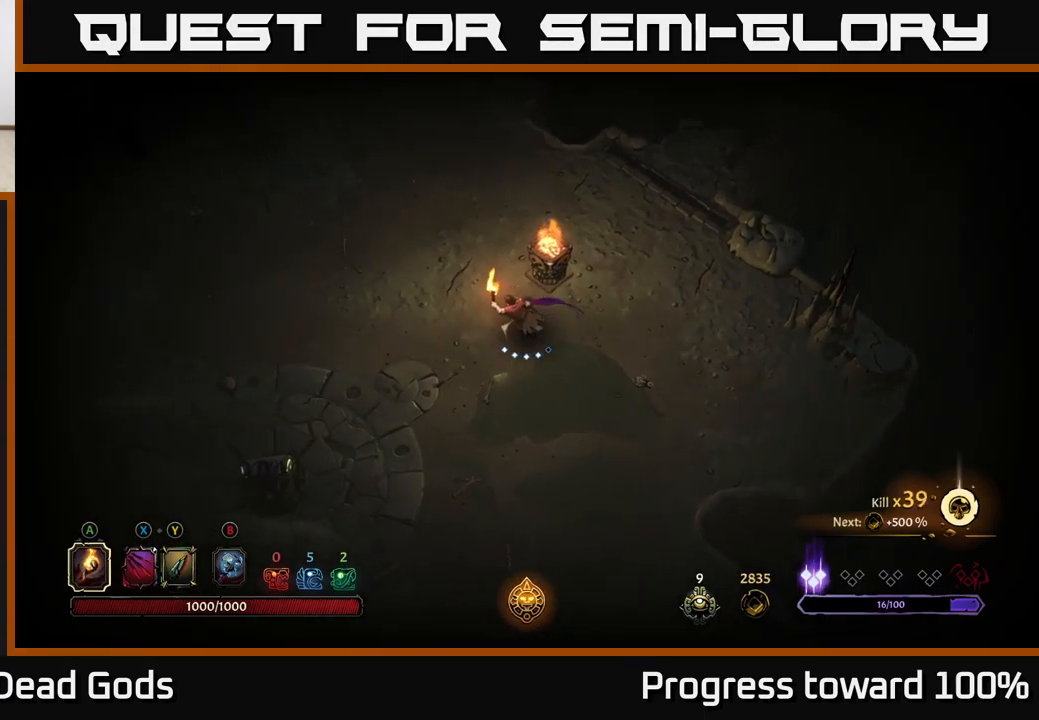
{"buttons": [], "left_stick": "up-left", "right_stick": "center", "events": [[34, "left_stick", "up-left"]]}
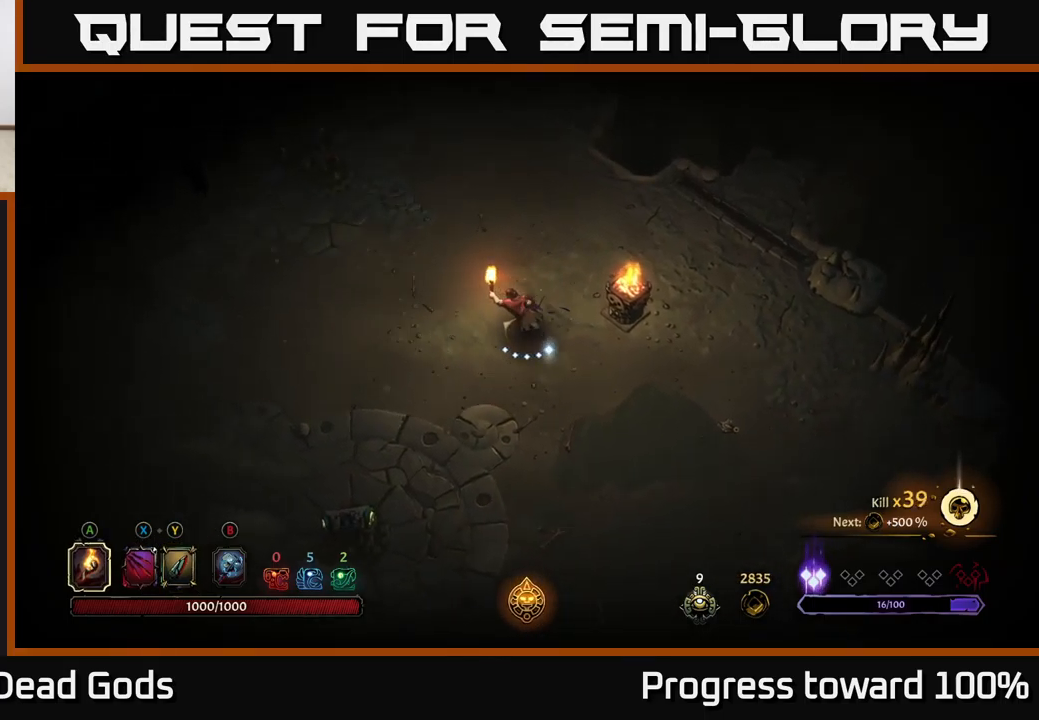
{"buttons": [], "left_stick": "up-left", "right_stick": "center", "events": [[17, "left_stick", "left"], [217, "left_stick", "up-left"], [284, "R2", "down"], [467, "R2", "up"]]}
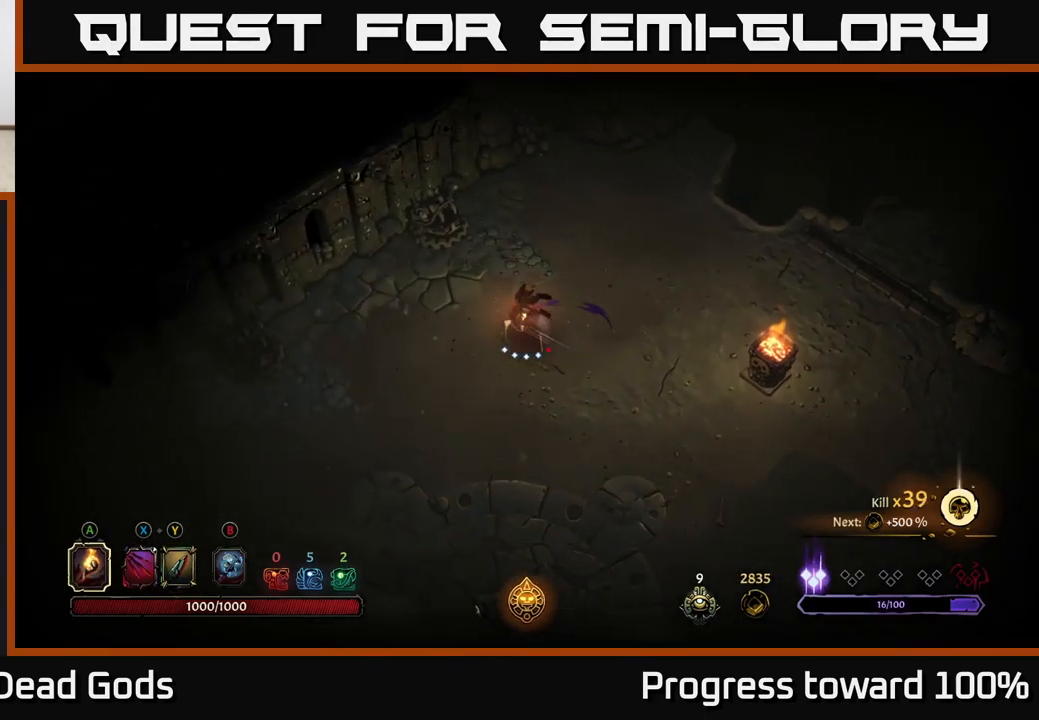
{"buttons": [], "left_stick": "down-left", "right_stick": "center", "events": [[67, "left_stick", "center"], [267, "left_stick", "down-left"]]}
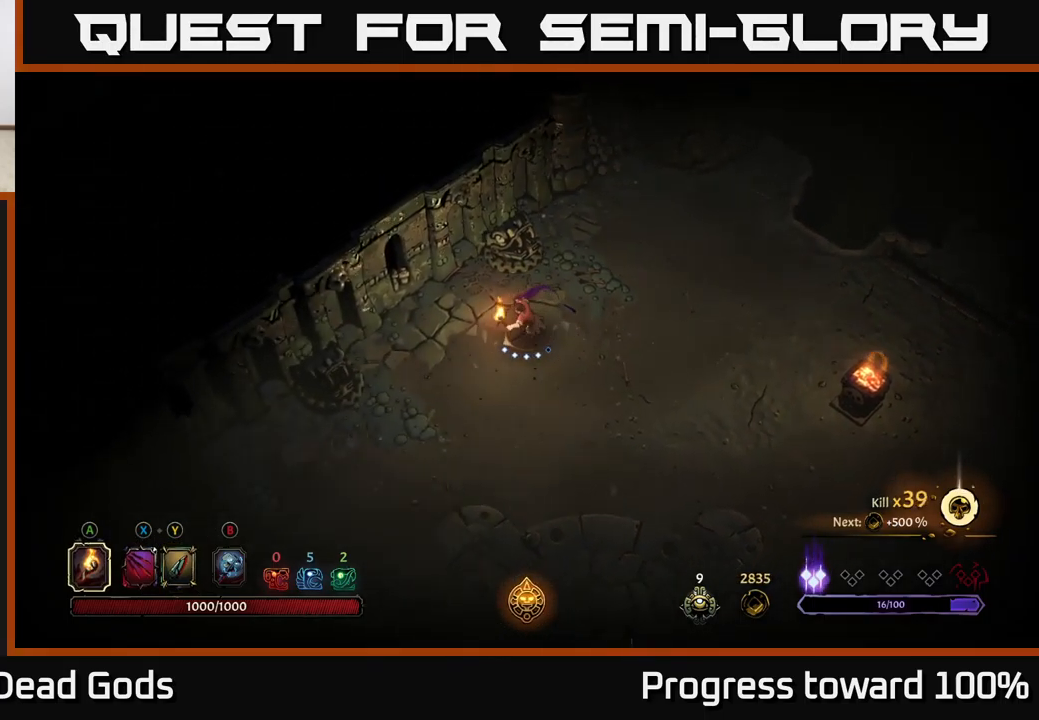
{"buttons": [], "left_stick": "down-left", "right_stick": "center", "events": [[100, "R2", "down"], [317, "R2", "up"]]}
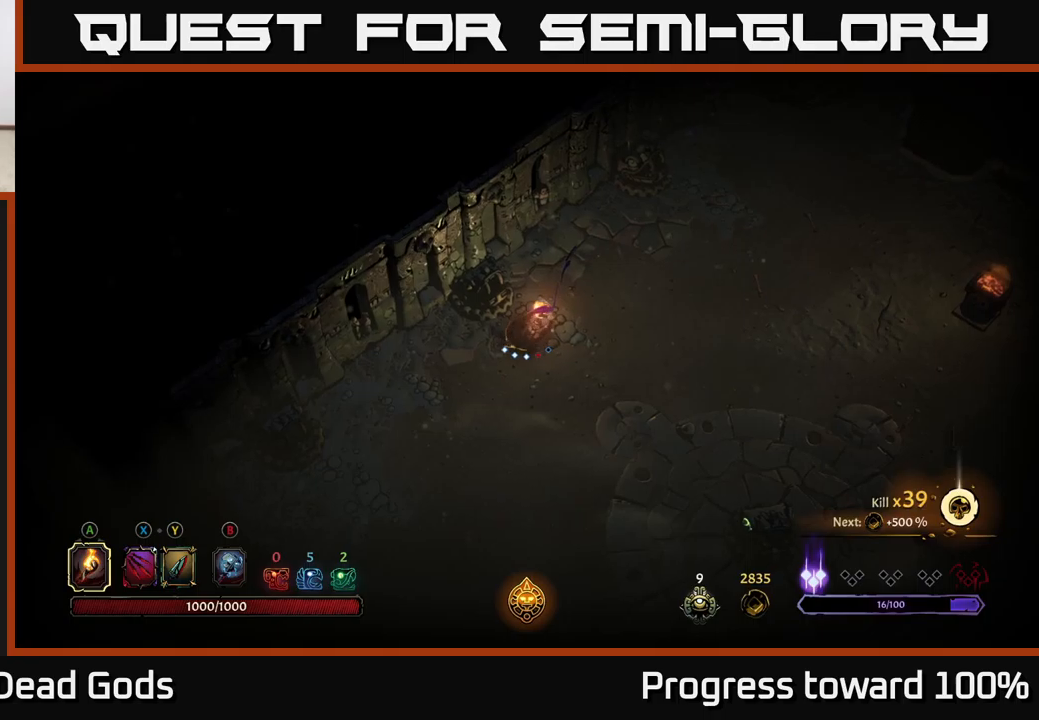
{"buttons": [], "left_stick": "down-right", "right_stick": "center", "events": [[483, "left_stick", "down-right"]]}
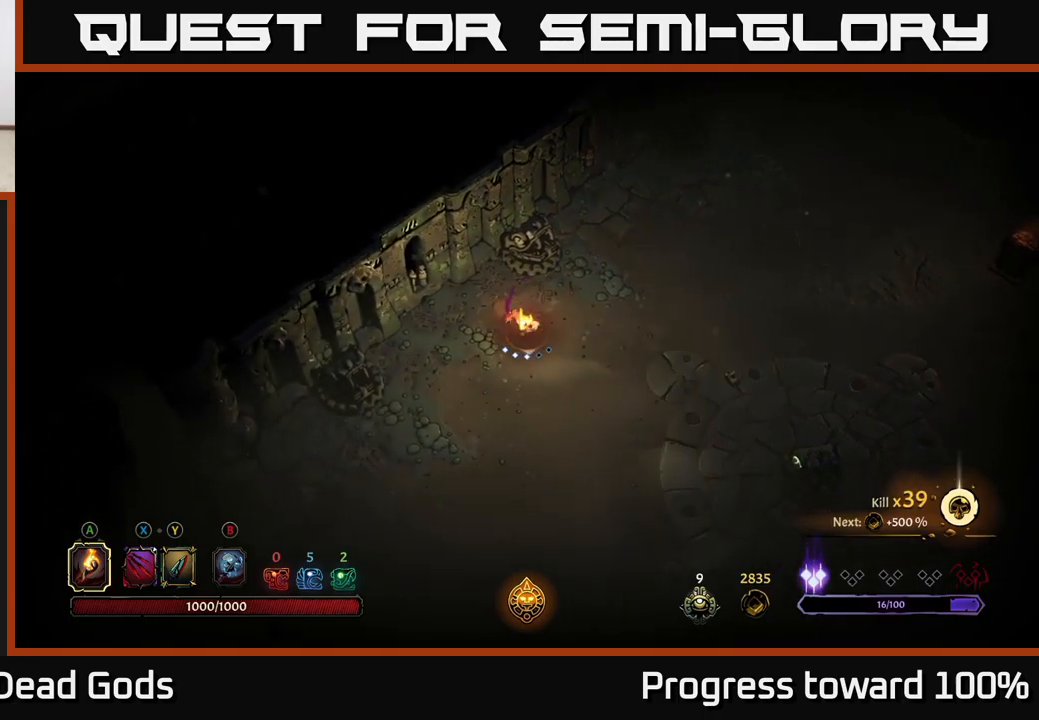
{"buttons": [], "left_stick": "up-right", "right_stick": "center", "events": [[66, "left_stick", "right"], [233, "R2", "down"], [350, "left_stick", "up-right"], [500, "R2", "up"]]}
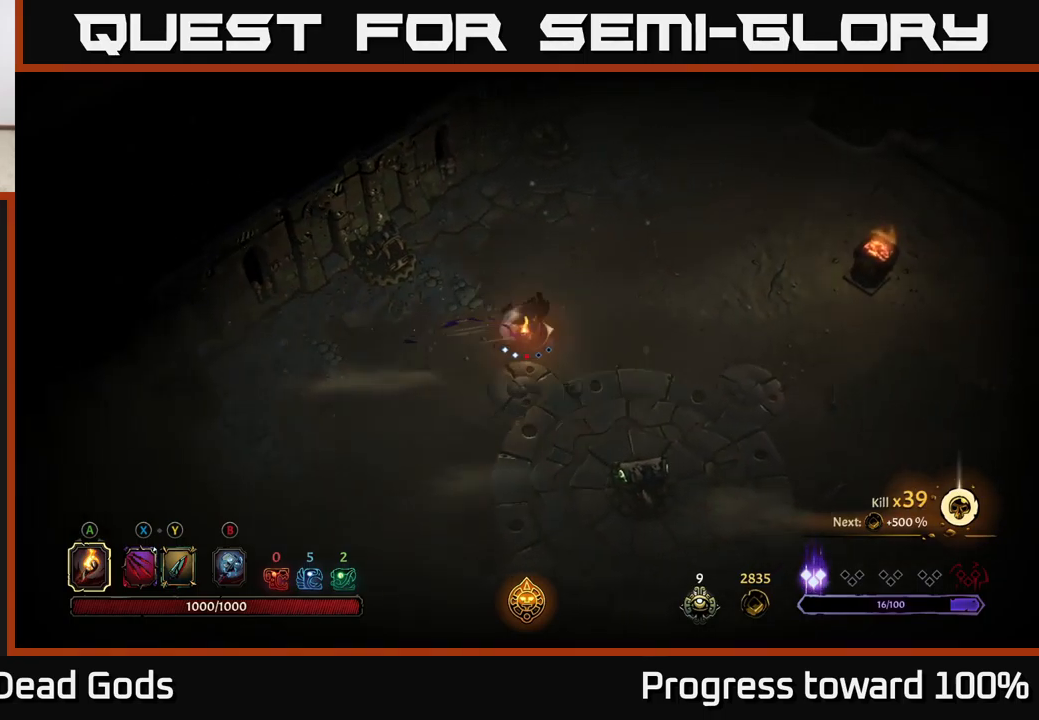
{"buttons": ["R2"], "left_stick": "up-right", "right_stick": "center", "events": [[16, "left_stick", "center"], [183, "left_stick", "up-right"], [366, "R2", "down"]]}
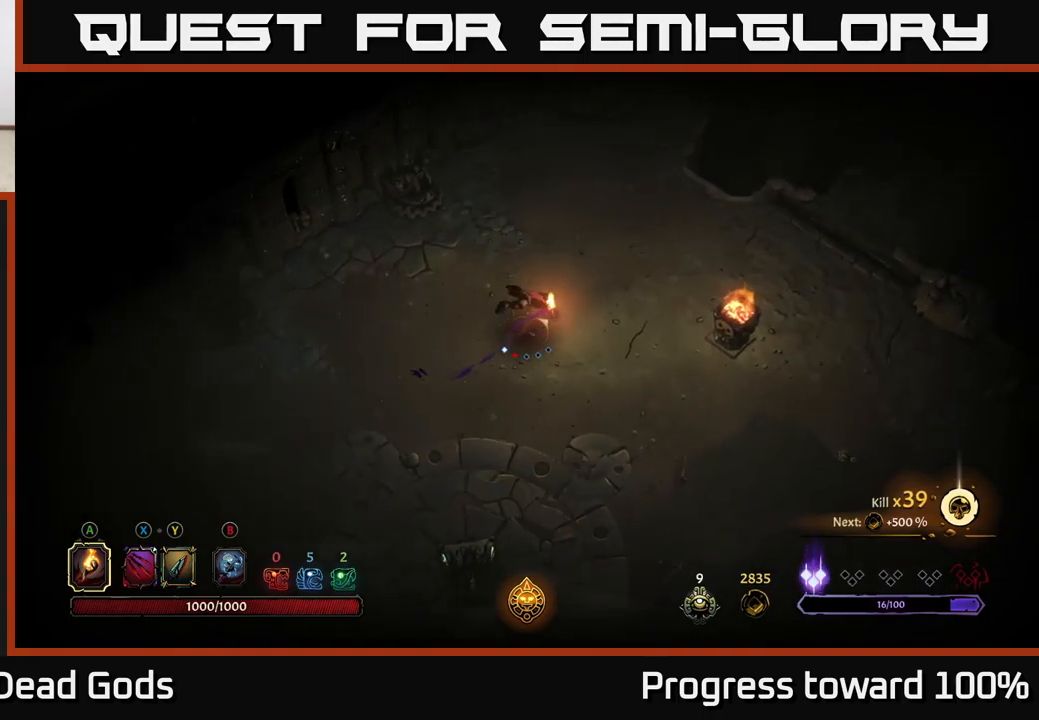
{"buttons": [], "left_stick": "right", "right_stick": "center", "events": [[33, "R2", "up"], [266, "left_stick", "right"]]}
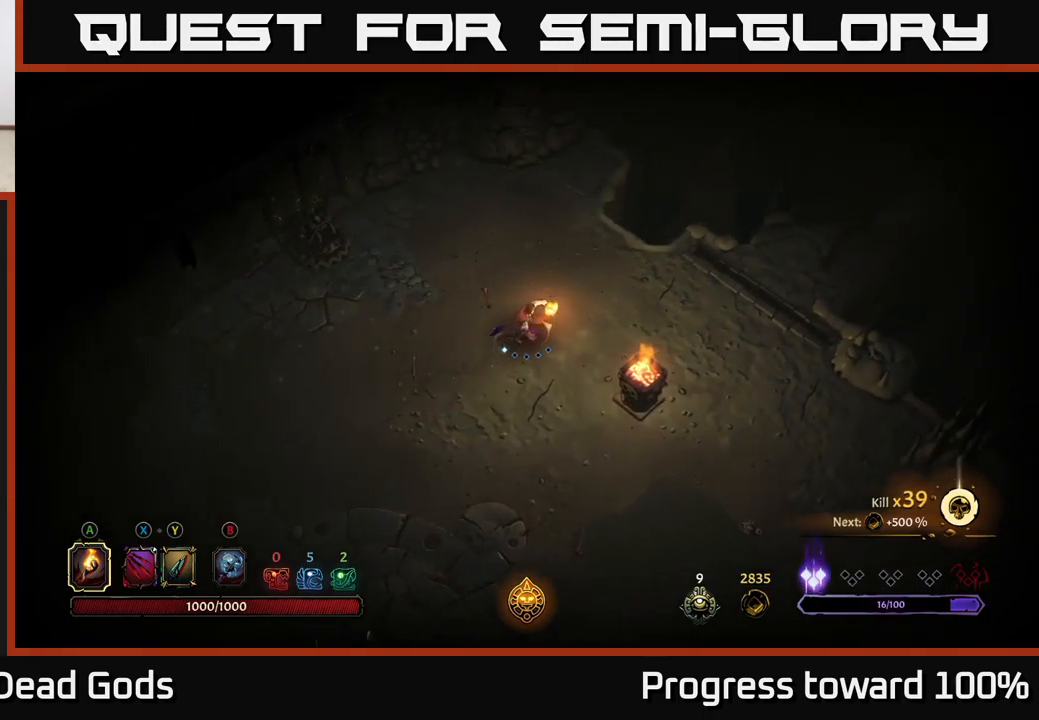
{"buttons": [], "left_stick": "right", "right_stick": "center", "events": []}
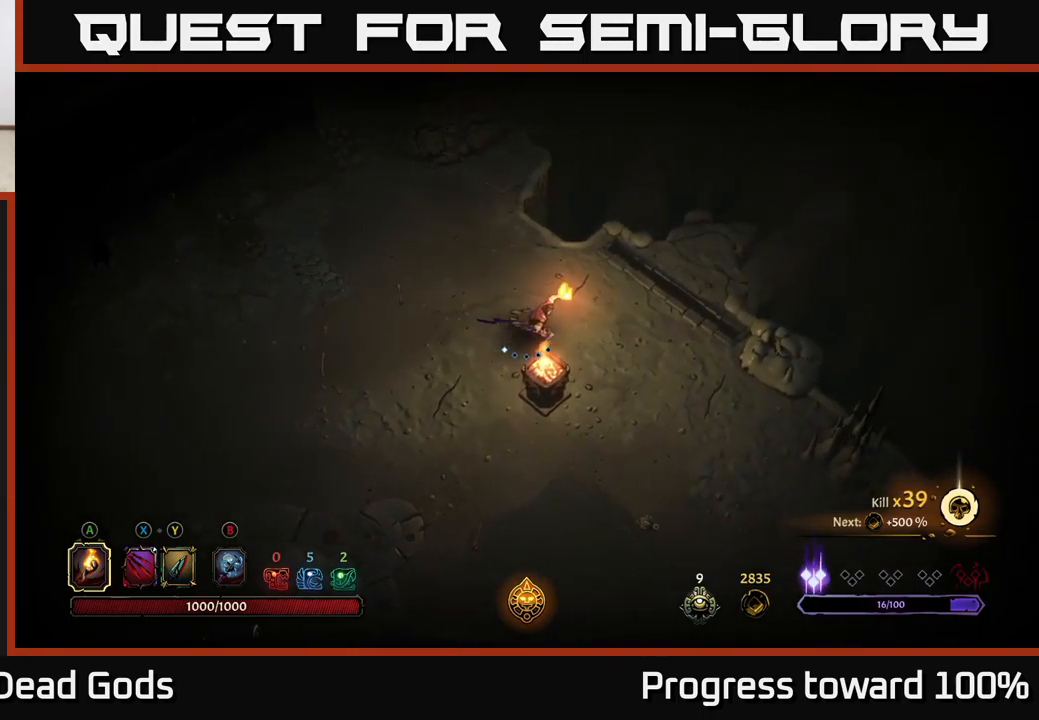
{"buttons": [], "left_stick": "up-right", "right_stick": "center", "events": [[216, "left_stick", "up-right"]]}
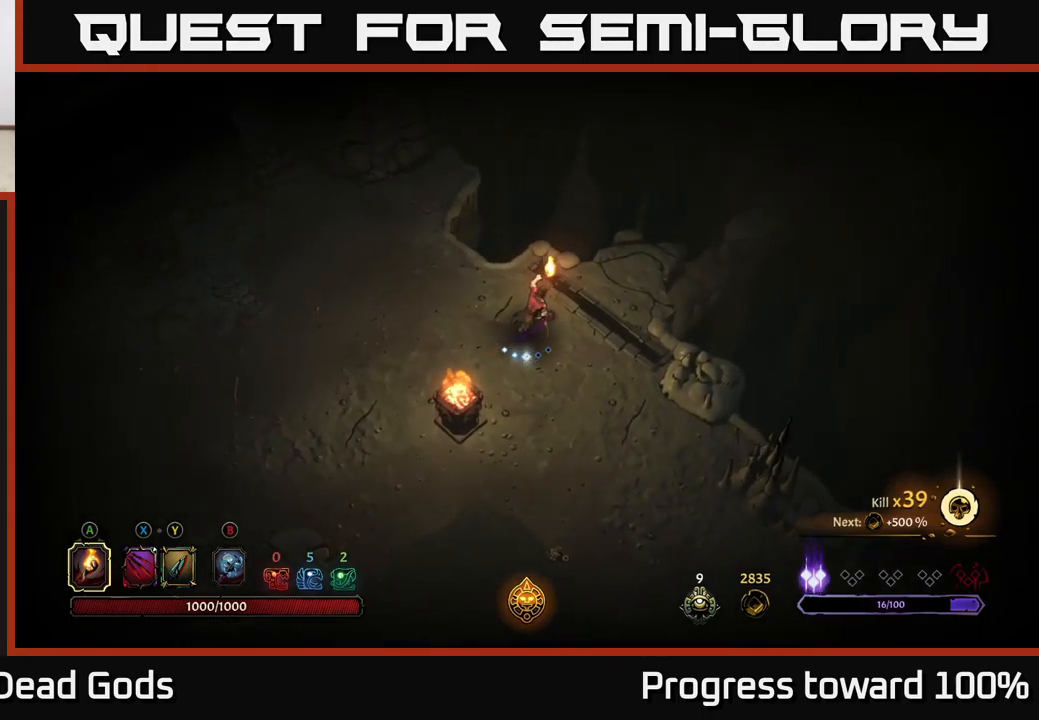
{"buttons": ["R1"], "left_stick": "up-right", "right_stick": "center", "events": [[200, "R1", "down"], [266, "R1", "up"], [350, "R1", "down"], [416, "R1", "up"], [483, "R1", "down"]]}
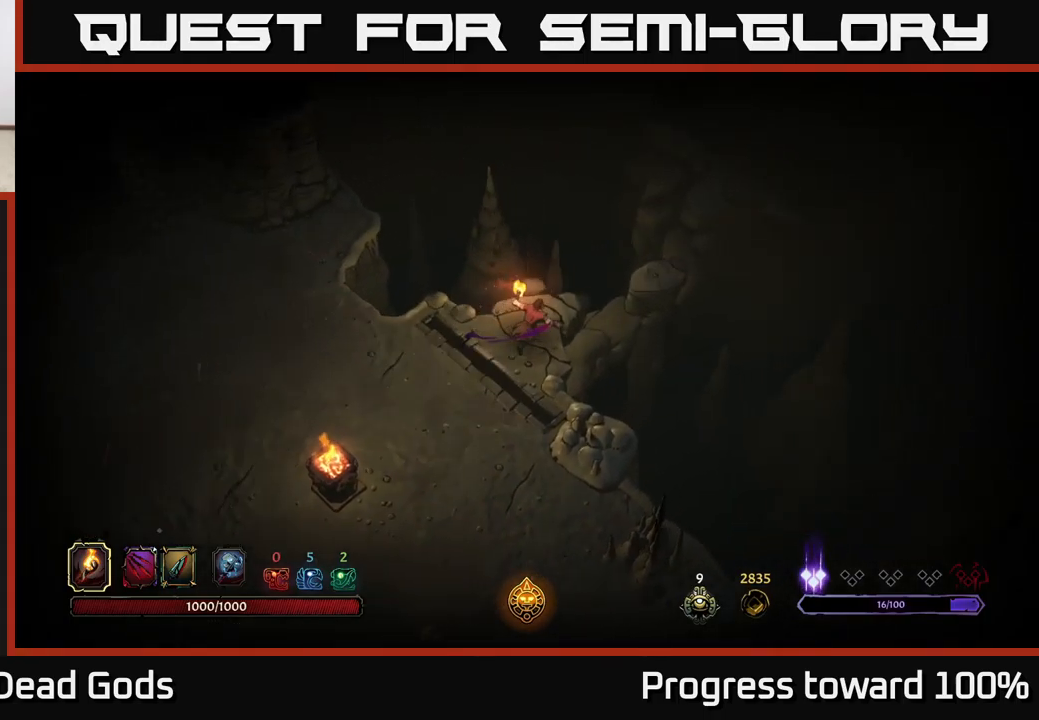
{"buttons": [], "left_stick": "center", "right_stick": "center", "events": [[50, "R1", "up"], [133, "R1", "down"], [216, "R1", "up"], [383, "left_stick", "center"]]}
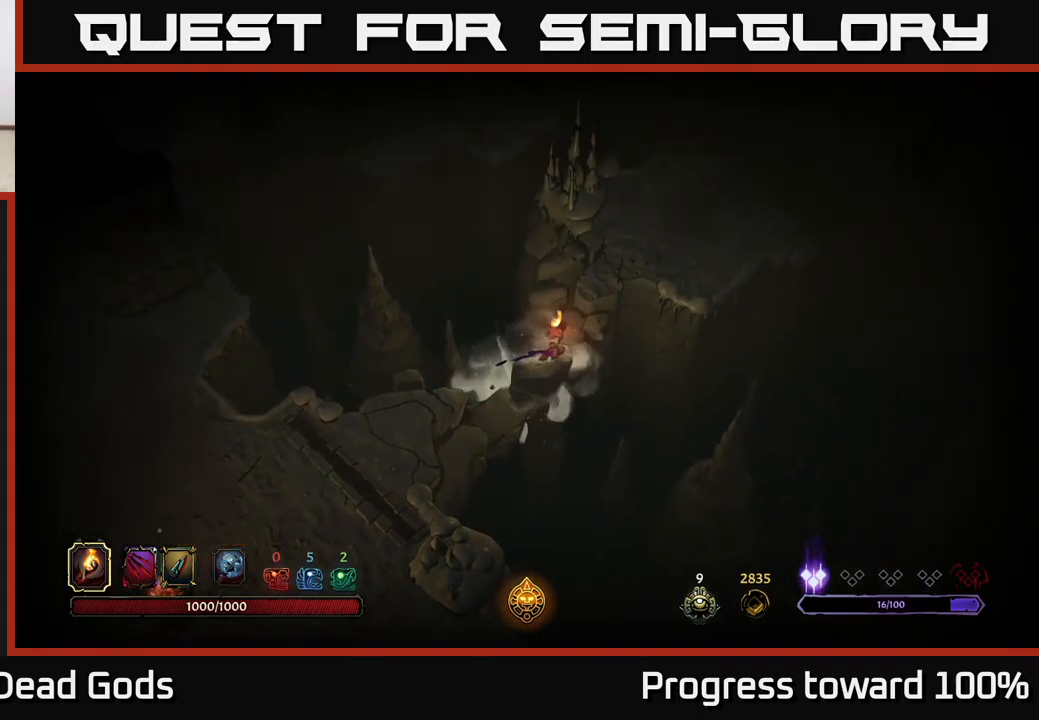
{"buttons": [], "left_stick": "center", "right_stick": "center", "events": []}
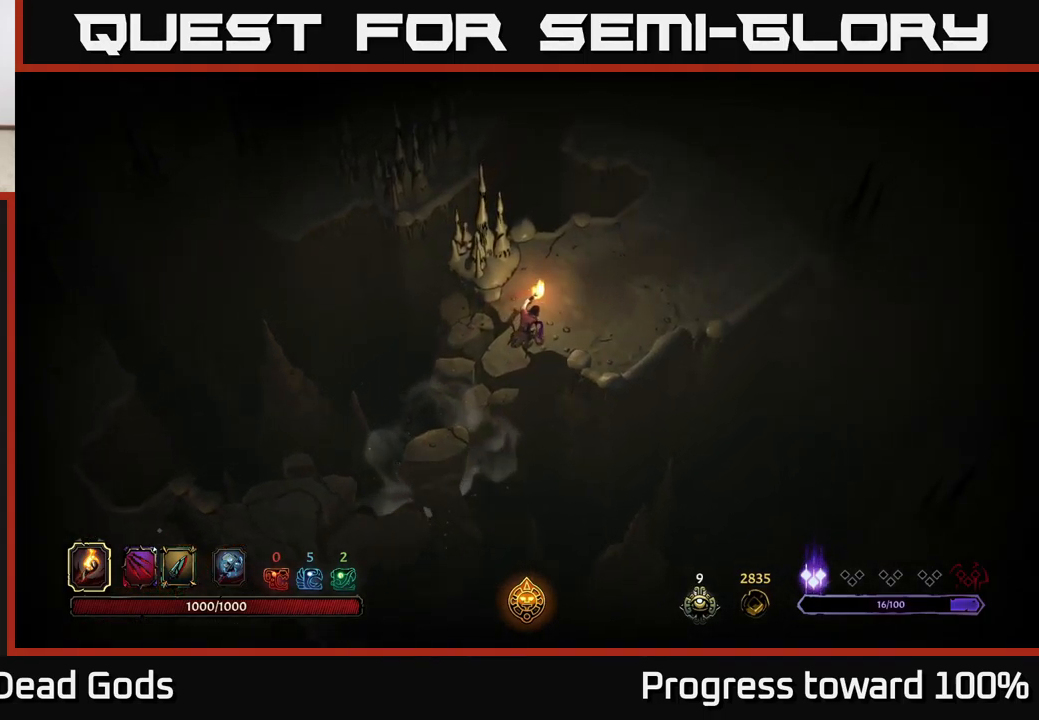
{"buttons": [], "left_stick": "up-right", "right_stick": "center", "events": [[350, "left_stick", "up-right"]]}
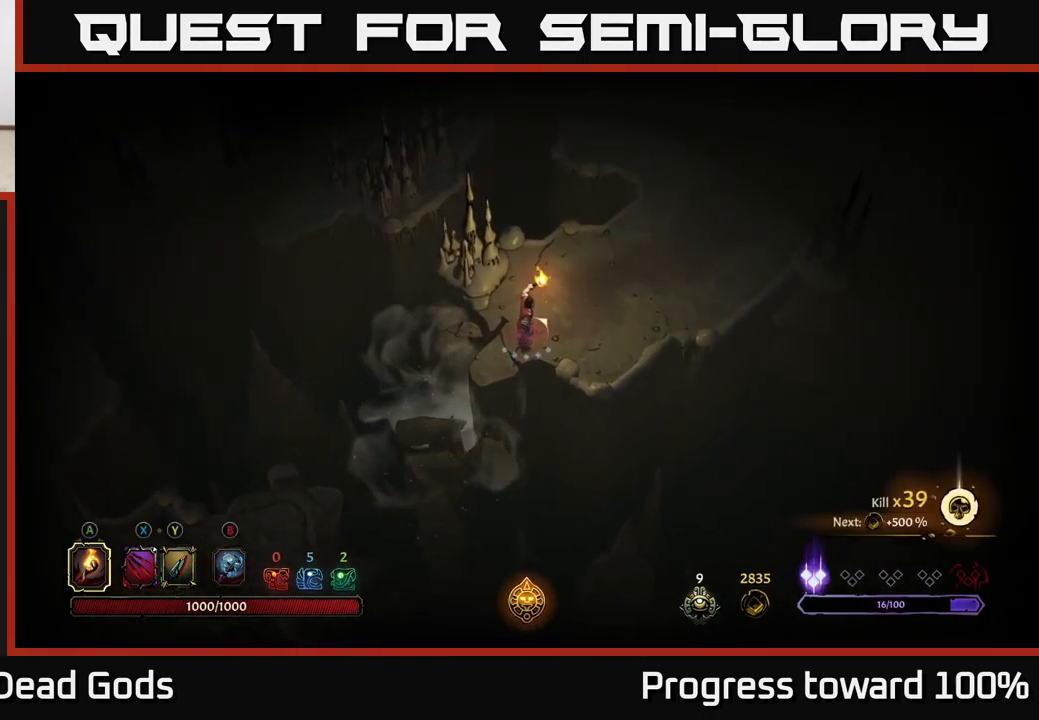
{"buttons": [], "left_stick": "up-right", "right_stick": "center", "events": []}
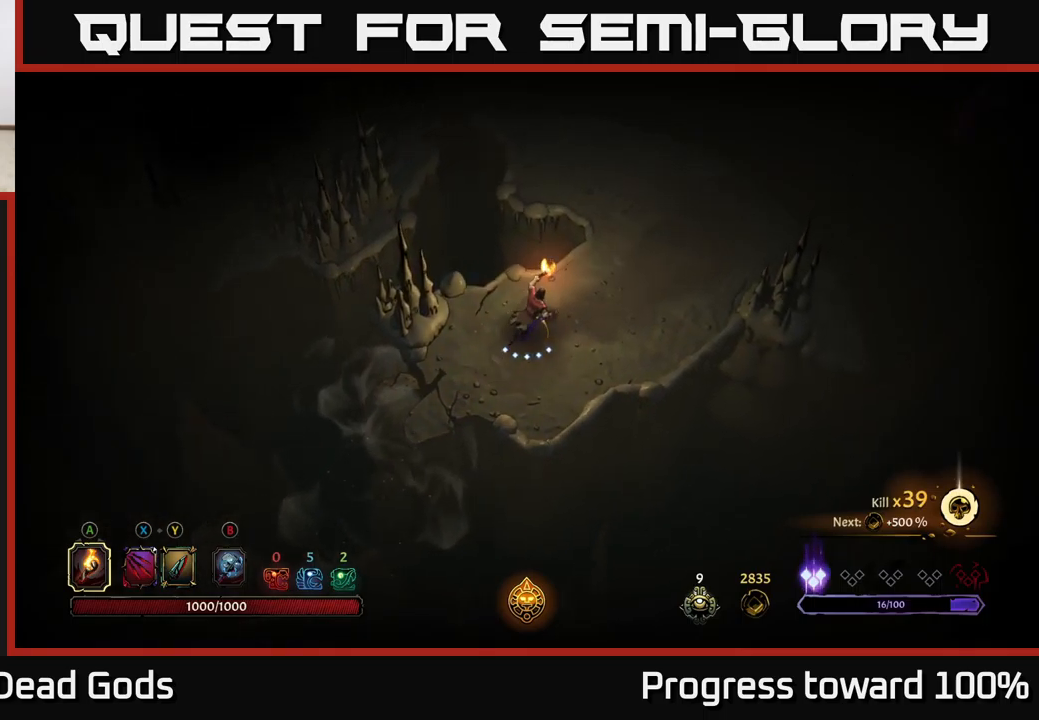
{"buttons": [], "left_stick": "up-right", "right_stick": "center", "events": []}
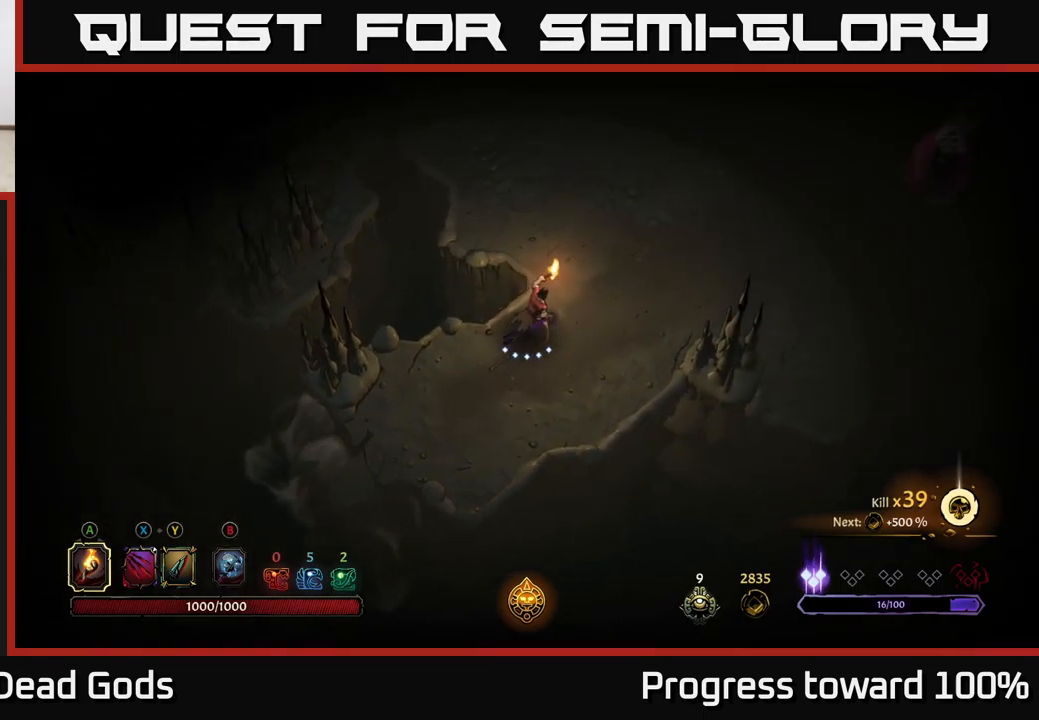
{"buttons": [], "left_stick": "right", "right_stick": "center", "events": [[267, "left_stick", "right"]]}